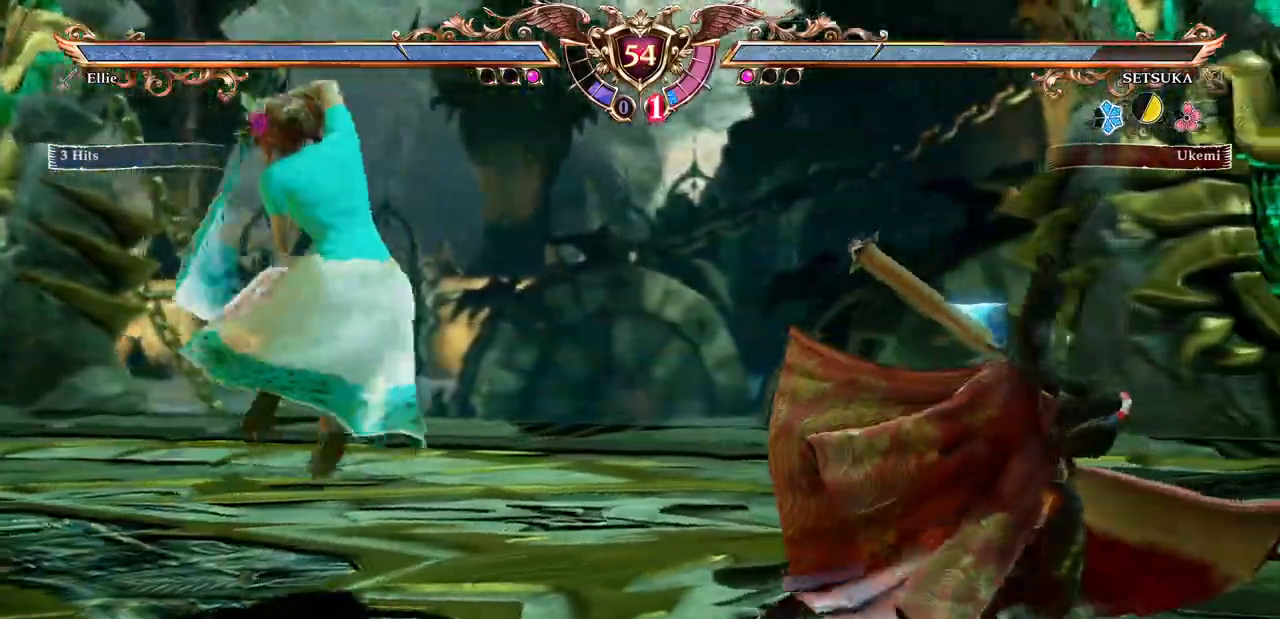
Gameplay with a controller (Xbox layout); each line is a JSON object with the inputs held at the frame after it (dt_ms = milliseconds from this image to that frame). "events" lists button and stick changes between this image and that frame as [ms after this image, input, new state], when the widget could be followed in between. Not read: L3 R3 SELECT START.
{"dt_ms": 500, "buttons": [], "events": [[267, "R1", "down"], [367, "R1", "up"]]}
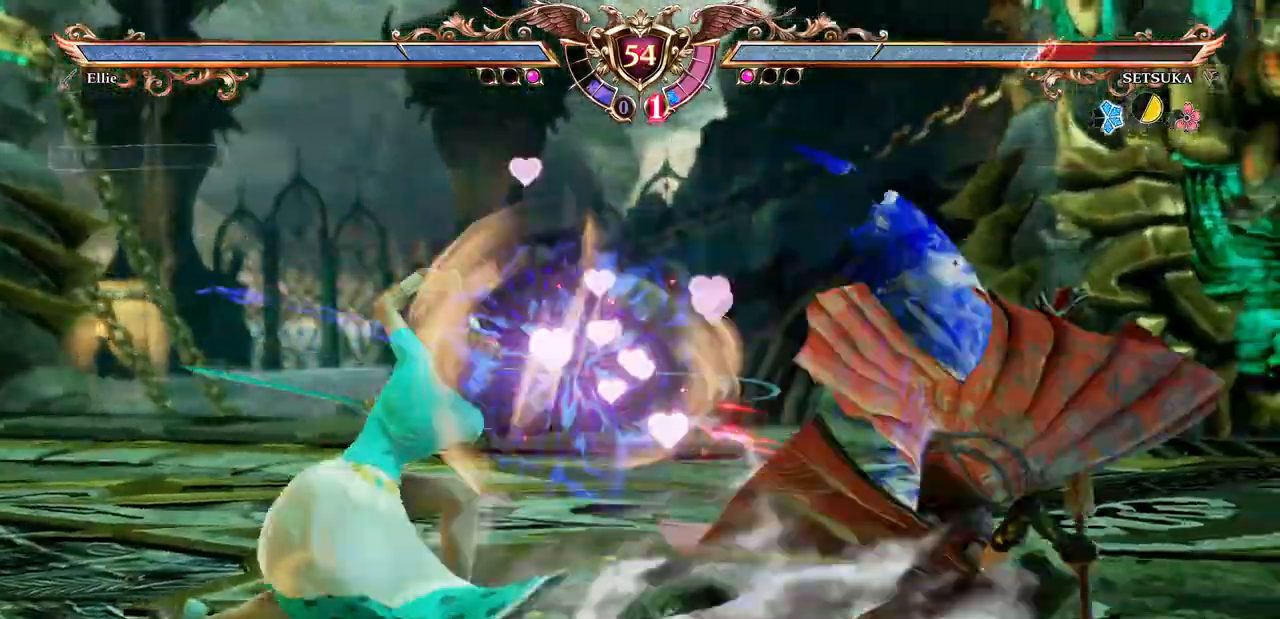
{"dt_ms": 500, "buttons": ["DPAD_RIGHT"], "events": [[83, "R1", "down"], [100, "R1", "up"], [183, "DPAD_RIGHT", "down"]]}
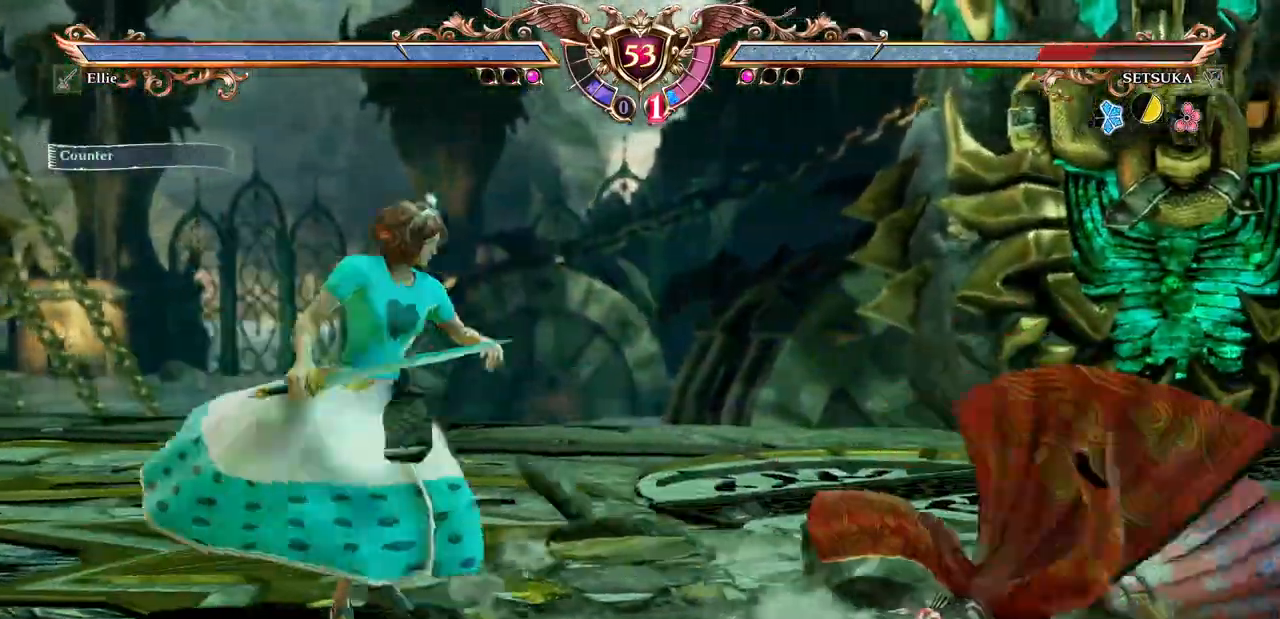
{"dt_ms": 500, "buttons": [], "events": [[83, "B", "down"], [333, "B", "up"], [350, "DPAD_LEFT", "down"], [350, "DPAD_RIGHT", "up"], [400, "DPAD_LEFT", "up"]]}
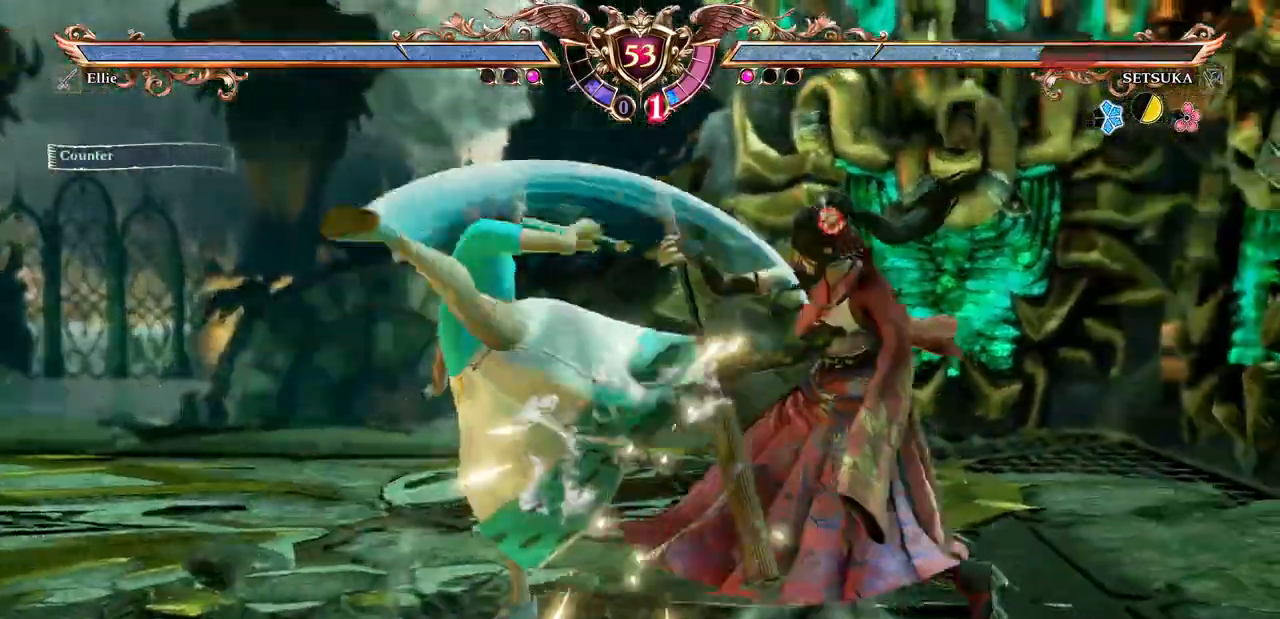
{"dt_ms": 500, "buttons": [], "events": [[150, "DPAD_DOWN", "down"], [217, "DPAD_DOWN", "up"], [233, "DPAD_LEFT", "down"], [250, "DPAD_LEFT", "up"], [317, "DPAD_LEFT", "down"], [383, "Y", "down"], [417, "DPAD_LEFT", "up"], [483, "Y", "up"]]}
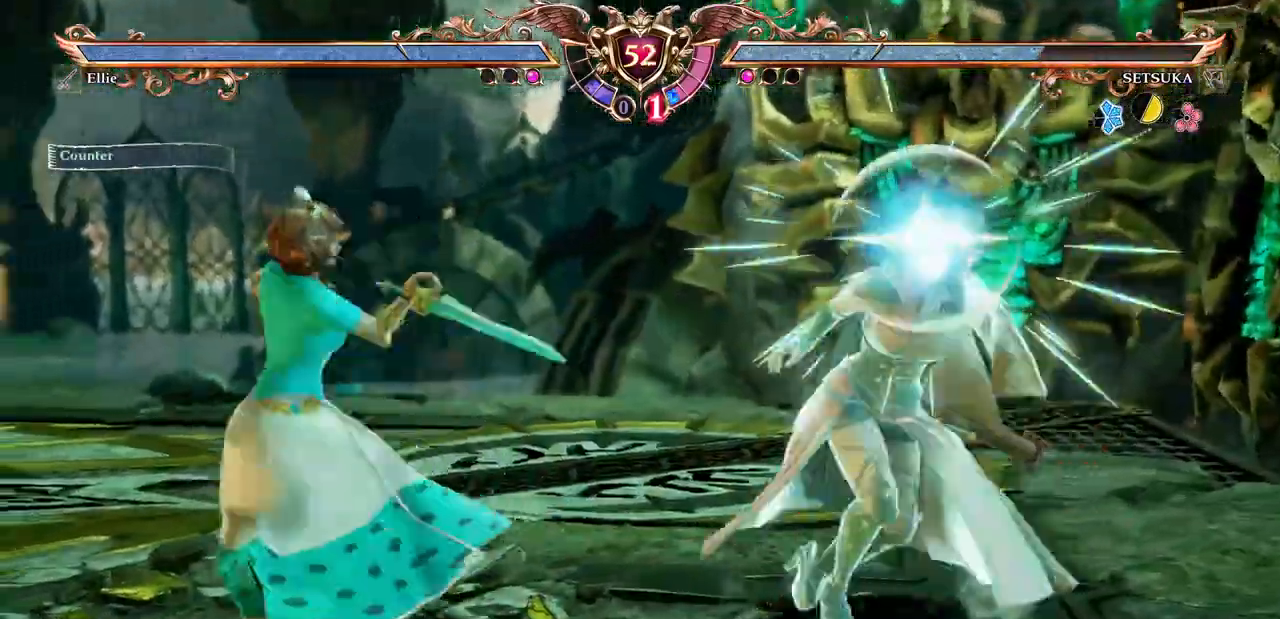
{"dt_ms": 500, "buttons": ["A"]}
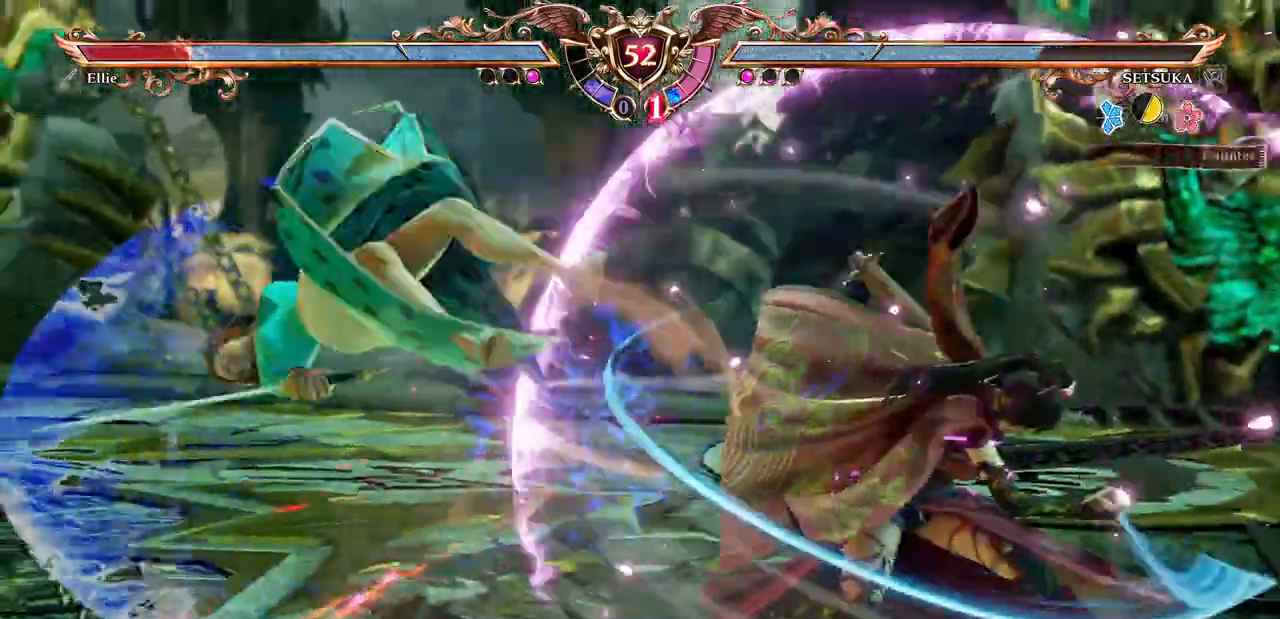
{"dt_ms": 500, "buttons": ["DPAD_UP"], "events": [[167, "A", "up"], [300, "DPAD_UP", "down"], [383, "DPAD_UP", "up"], [433, "DPAD_UP", "down"]]}
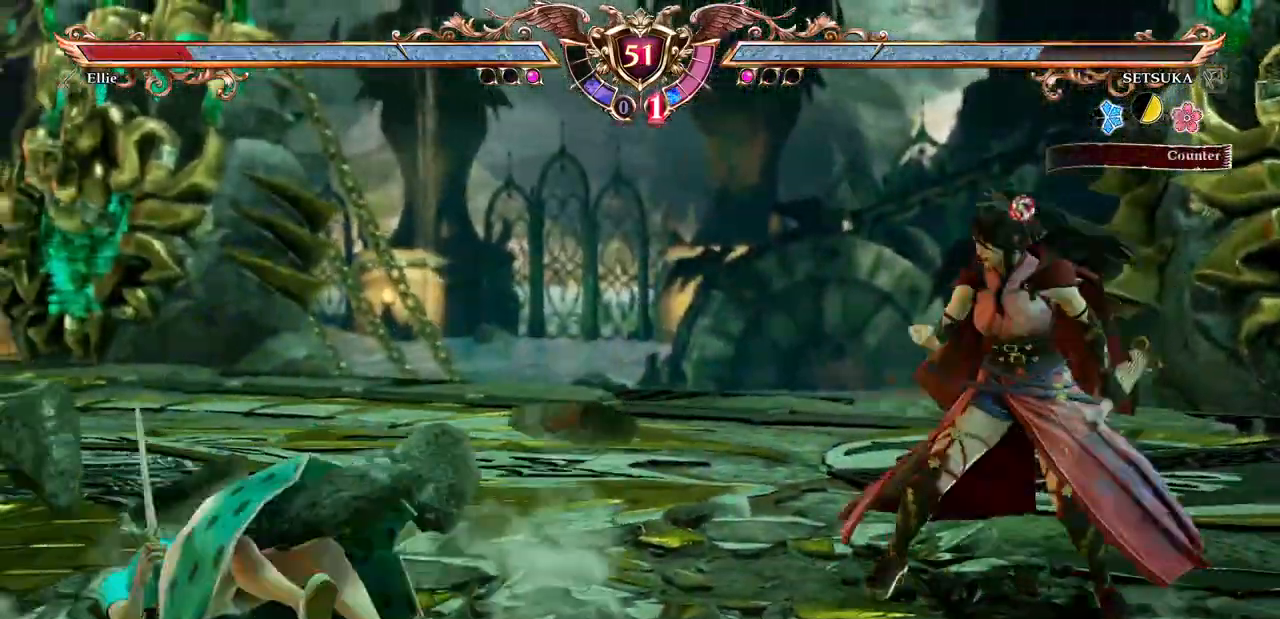
{"dt_ms": 500, "buttons": ["DPAD_UP"], "events": []}
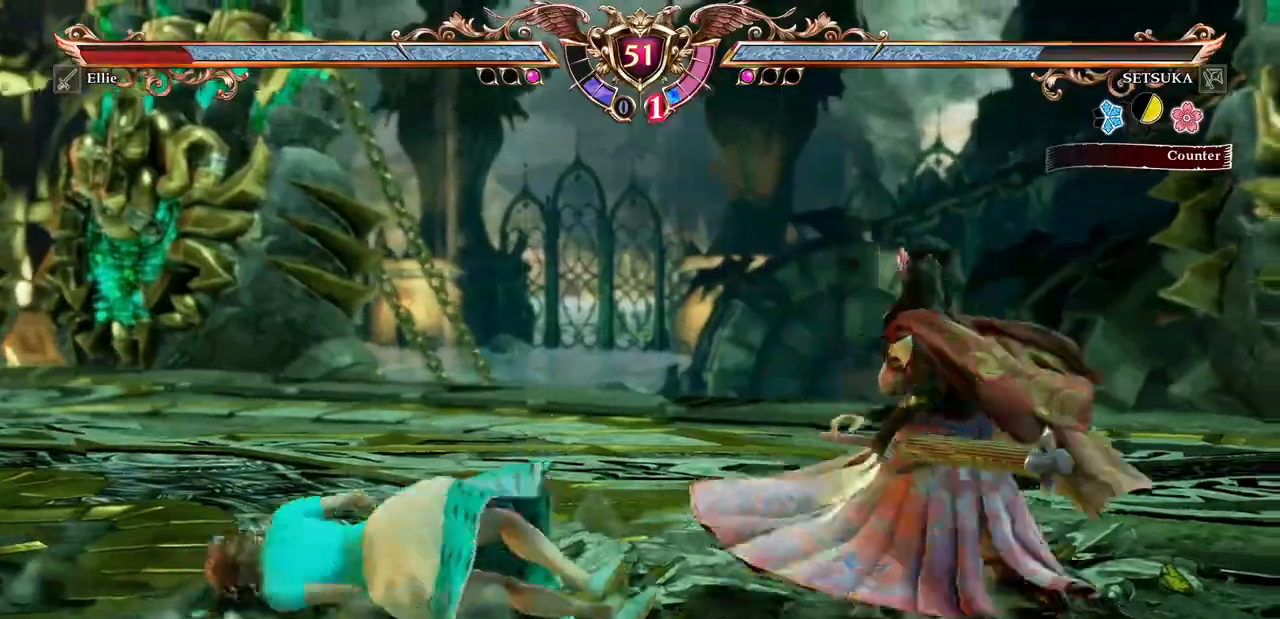
{"dt_ms": 500, "buttons": ["DPAD_LEFT"], "events": [[250, "DPAD_UP", "up"], [367, "DPAD_DOWN", "down"], [367, "DPAD_LEFT", "down"], [383, "DPAD_DOWN", "up"]]}
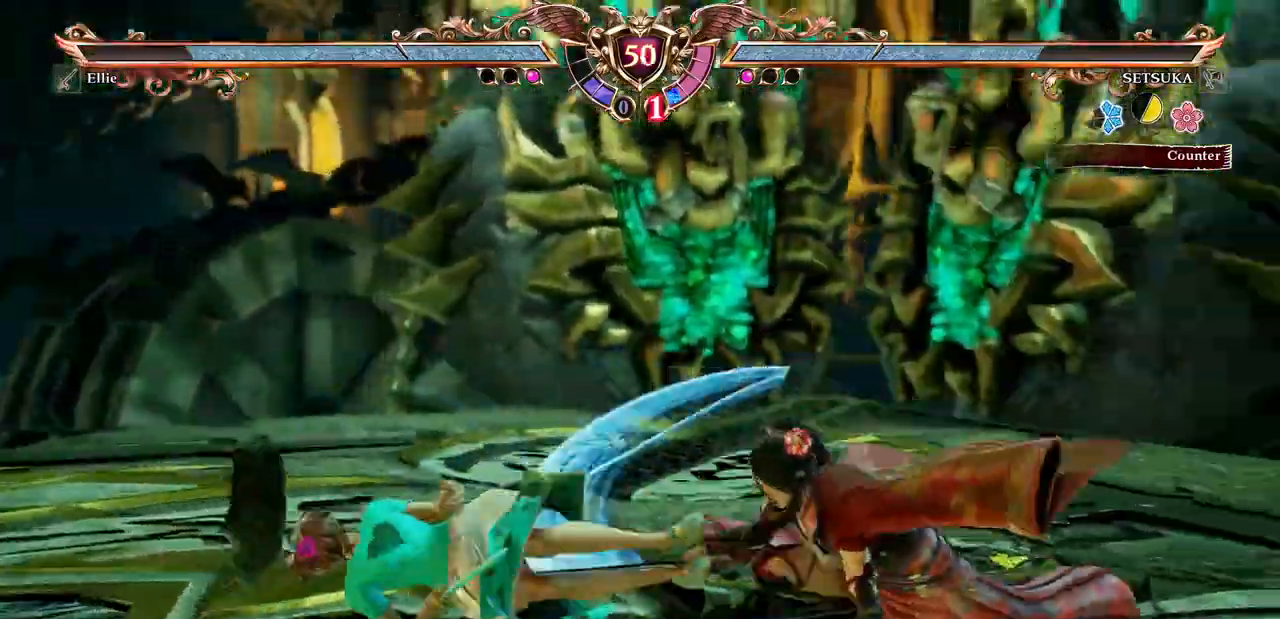
{"dt_ms": 500, "buttons": ["X"], "events": [[117, "A", "down"], [167, "DPAD_LEFT", "up"], [250, "A", "up"], [283, "X", "down"]]}
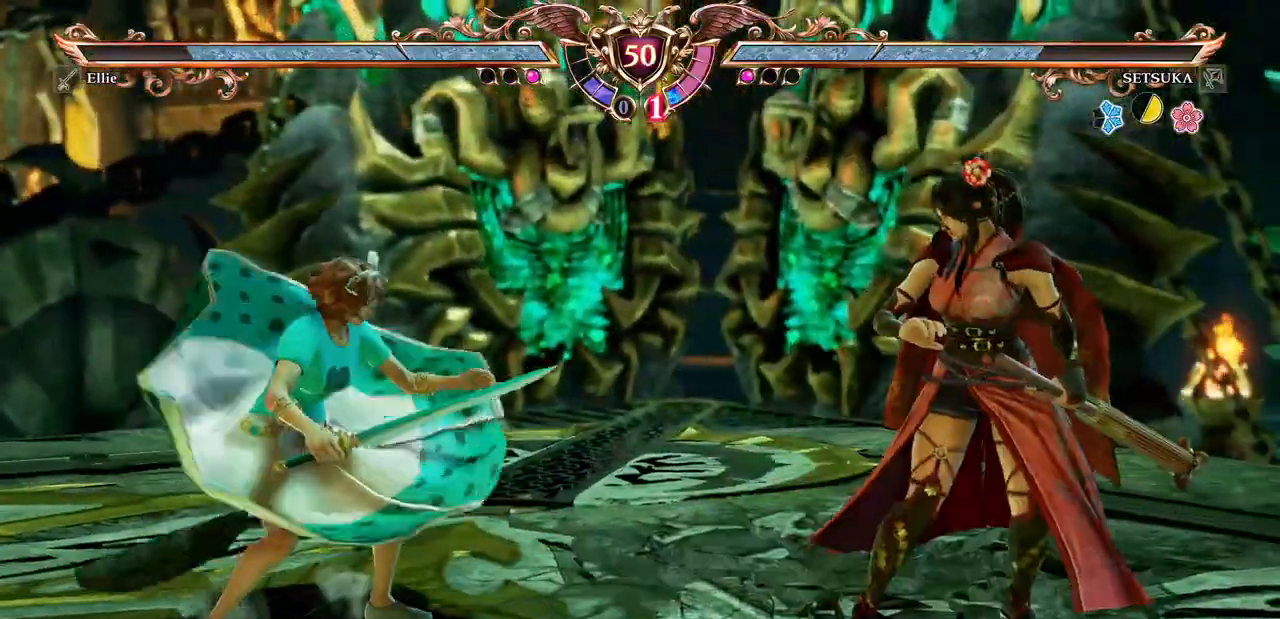
{"dt_ms": 500, "buttons": ["X"], "events": []}
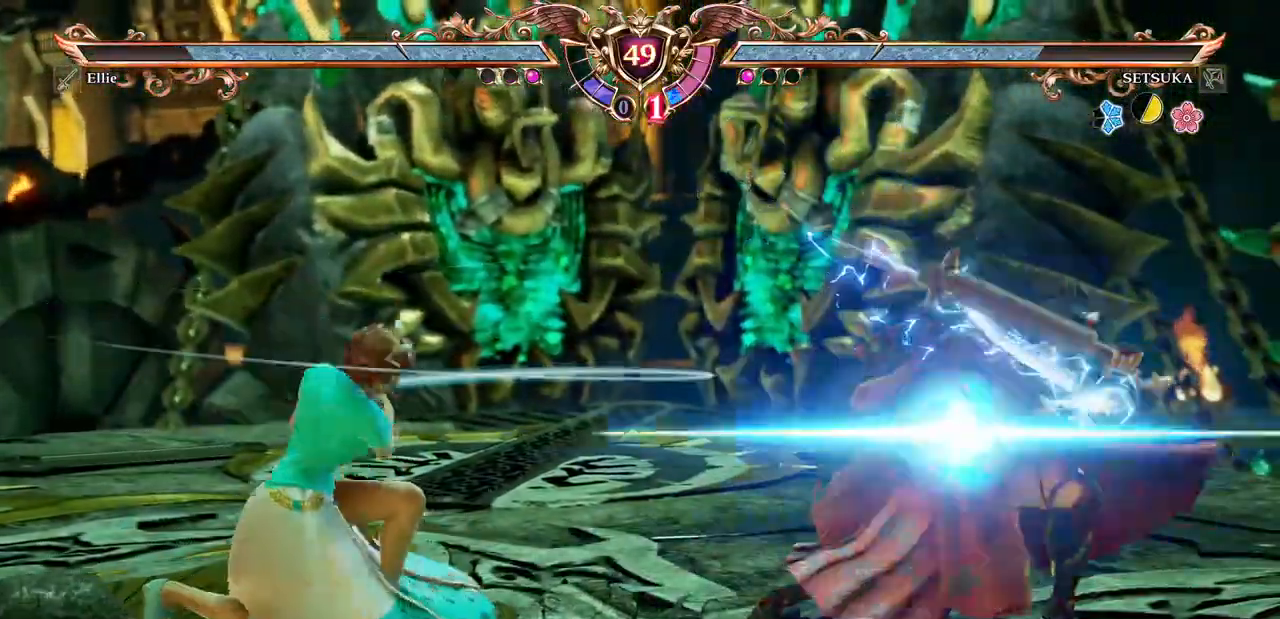
{"dt_ms": 500, "buttons": ["A"], "events": [[83, "X", "up"], [183, "A", "down"]]}
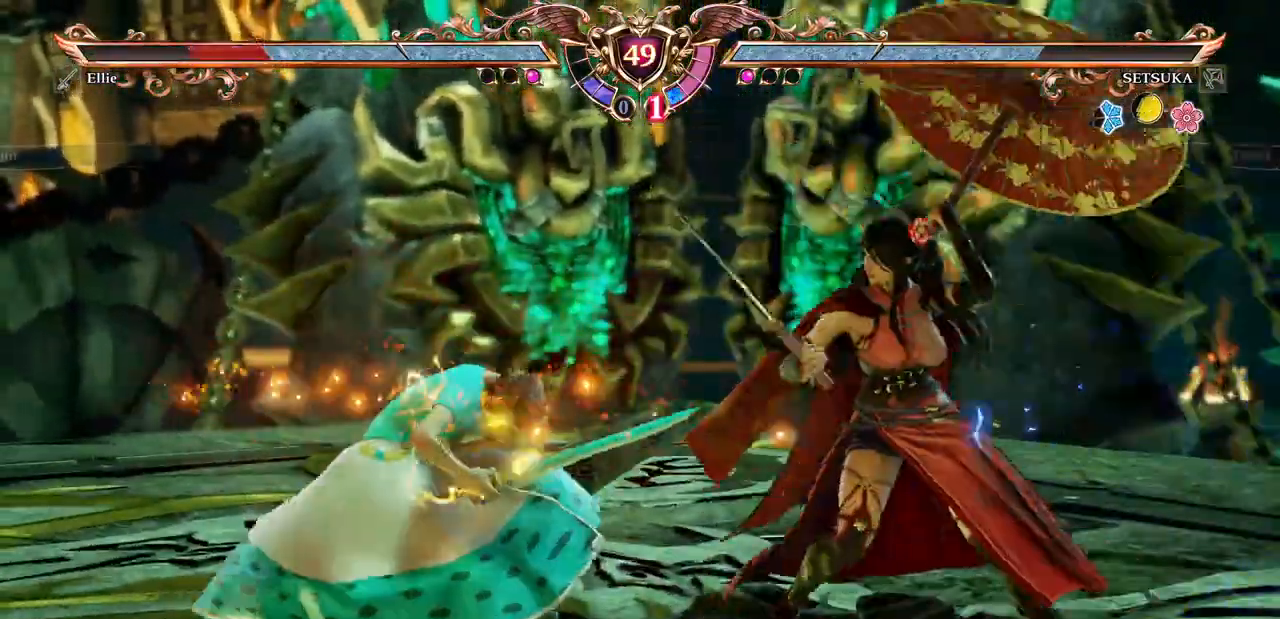
{"dt_ms": 500, "buttons": ["DPAD_UP"], "events": [[233, "A", "up"], [300, "DPAD_UP", "down"], [367, "A", "down"], [467, "A", "up"]]}
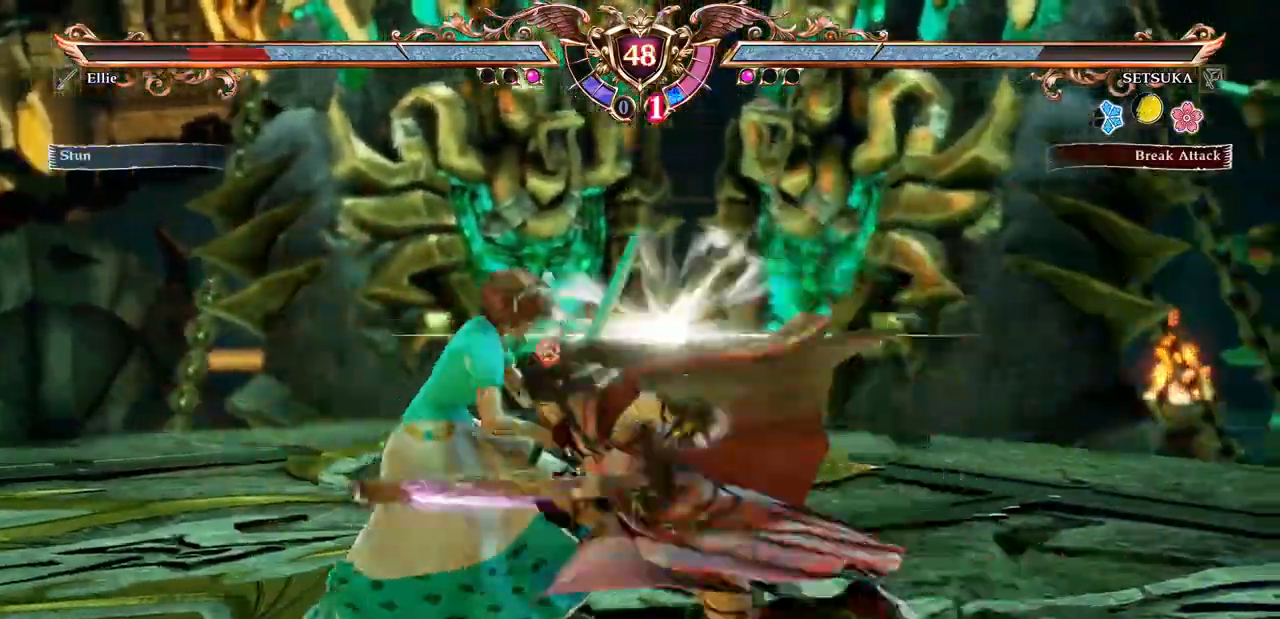
{"dt_ms": 500, "buttons": ["A"], "events": [[17, "A", "down"], [117, "DPAD_LEFT", "down"], [167, "DPAD_LEFT", "up"], [167, "DPAD_UP", "up"]]}
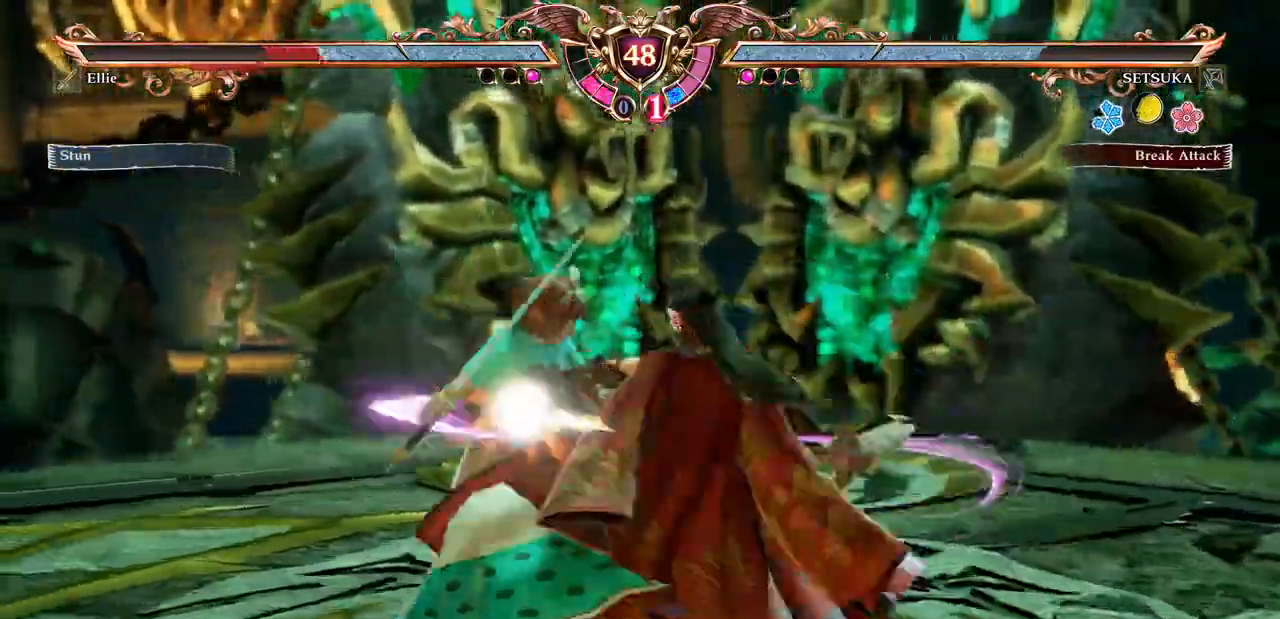
{"dt_ms": 500, "buttons": ["A", "DPAD_UP"], "events": [[267, "A", "up"], [350, "DPAD_UP", "down"], [367, "DPAD_LEFT", "down"], [417, "A", "down"], [483, "DPAD_LEFT", "up"]]}
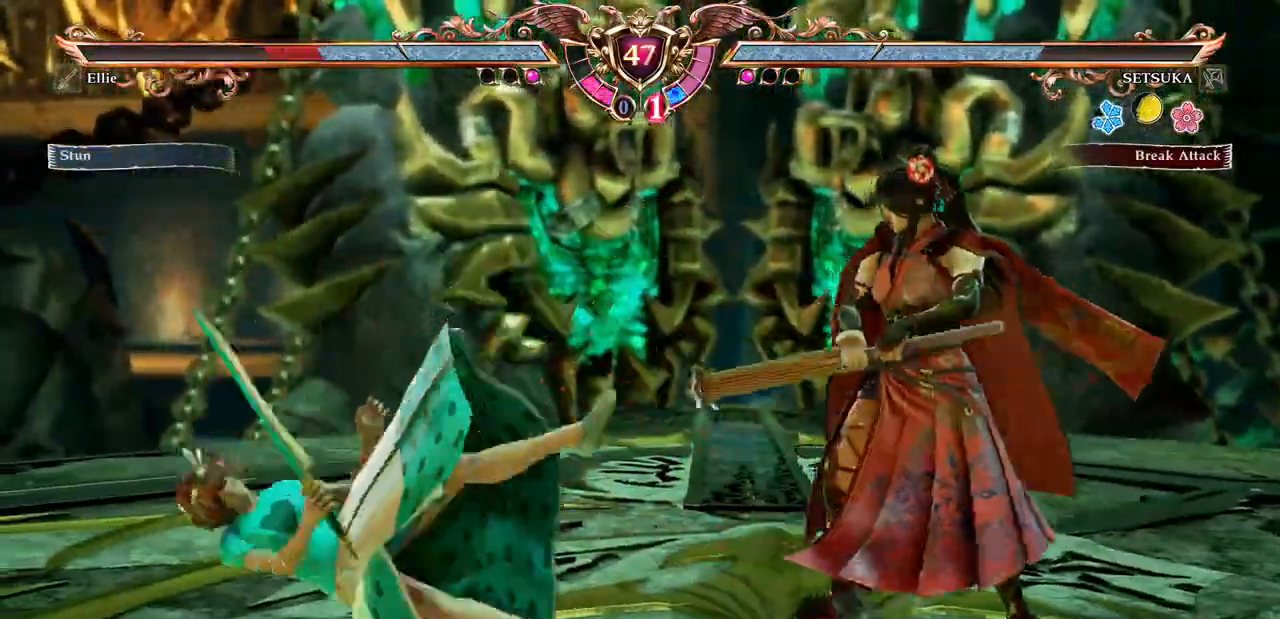
{"dt_ms": 500, "buttons": ["A"]}
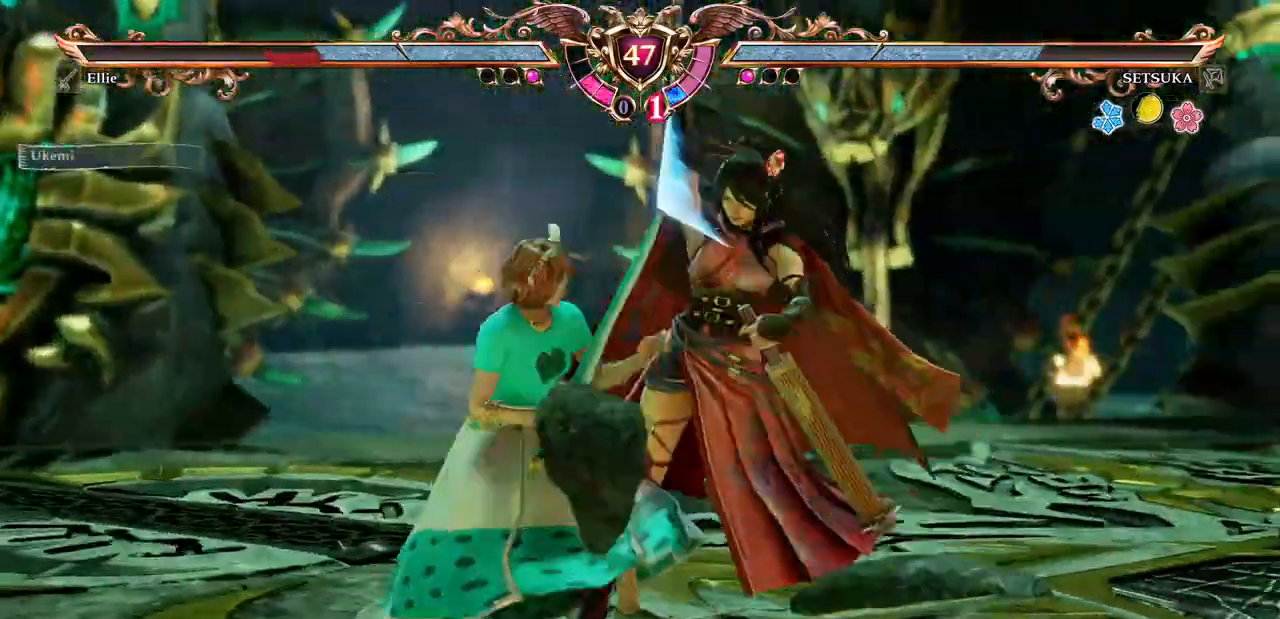
{"dt_ms": 500, "buttons": ["A"]}
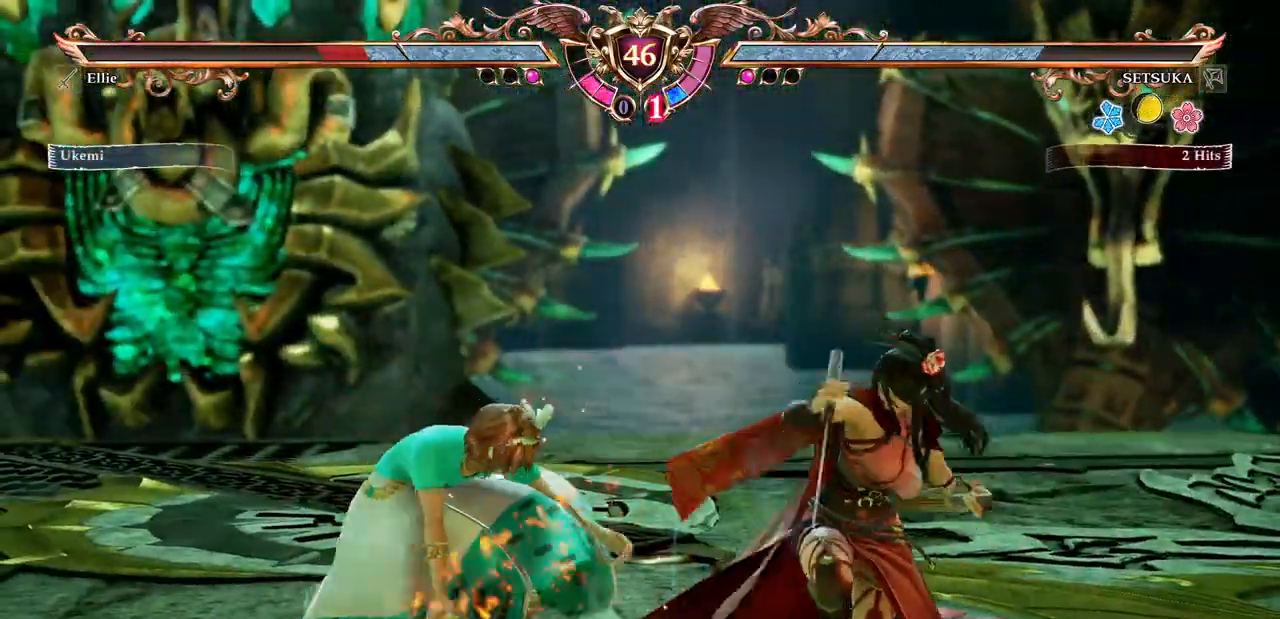
{"dt_ms": 500, "buttons": ["A"], "events": [[17, "A", "up"], [100, "A", "down"]]}
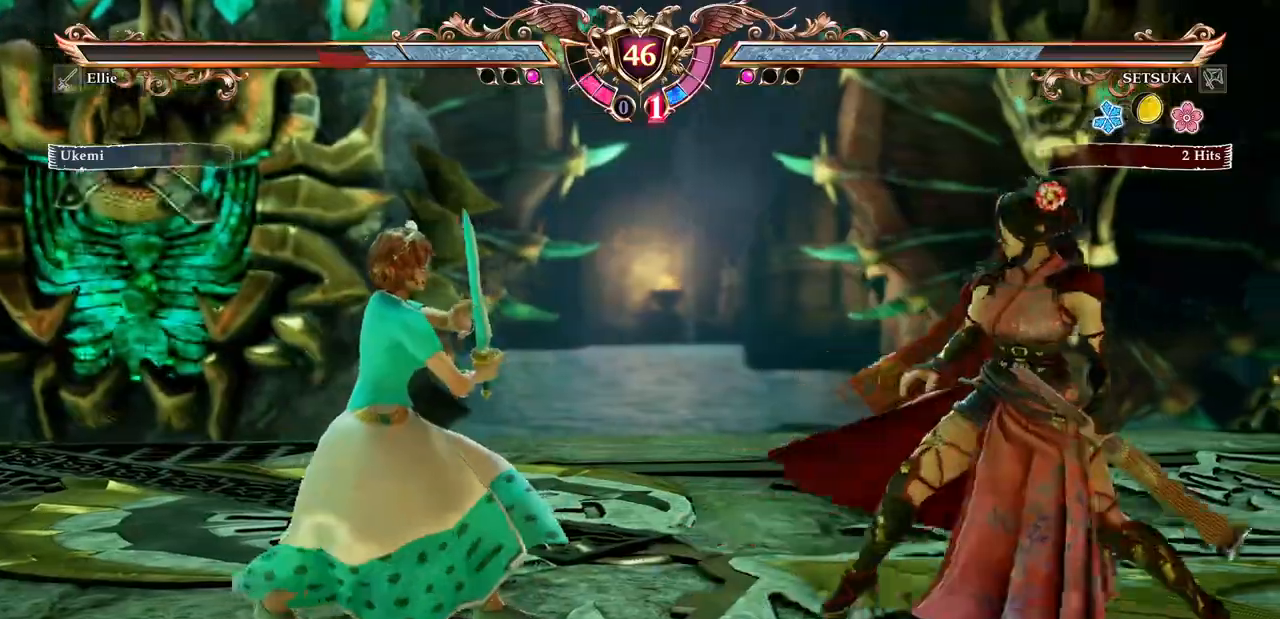
{"dt_ms": 500, "buttons": ["Y", "R2"]}
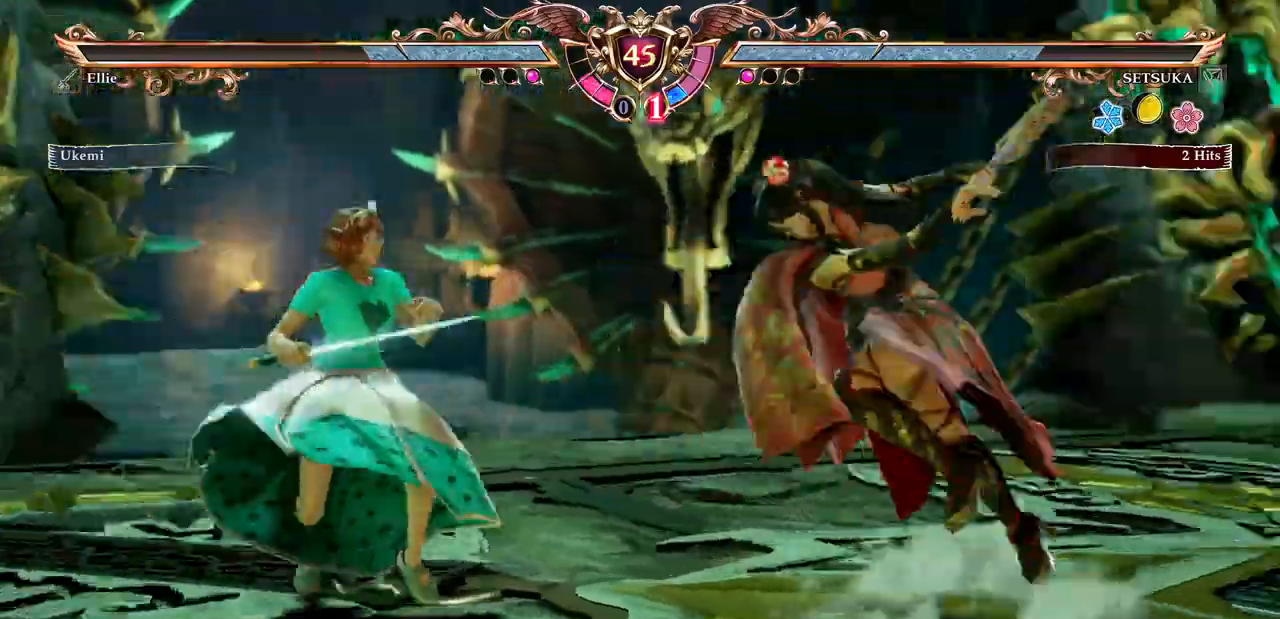
{"dt_ms": 500, "buttons": ["R2"], "events": [[50, "R1", "down"], [100, "Y", "up"], [133, "R1", "up"], [150, "R1", "down"], [167, "R1", "up"]]}
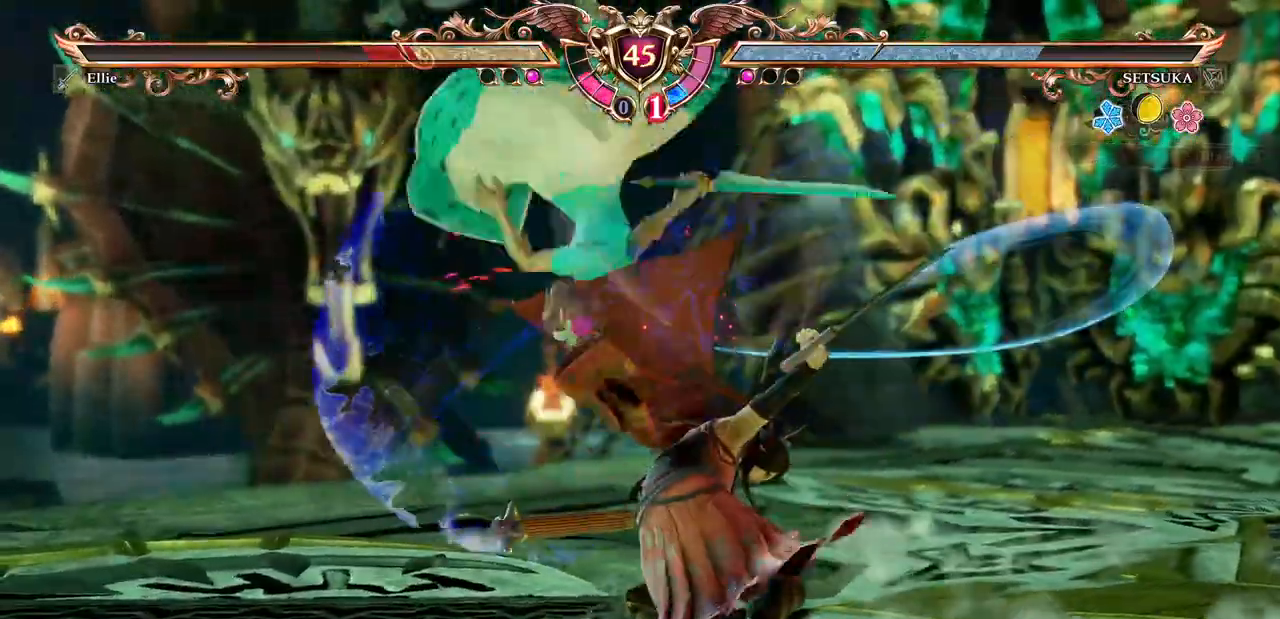
{"dt_ms": 500, "buttons": ["A", "R1", "R2", "DPAD_DOWN"], "events": [[133, "A", "down"], [333, "DPAD_DOWN", "down"], [400, "R1", "down"]]}
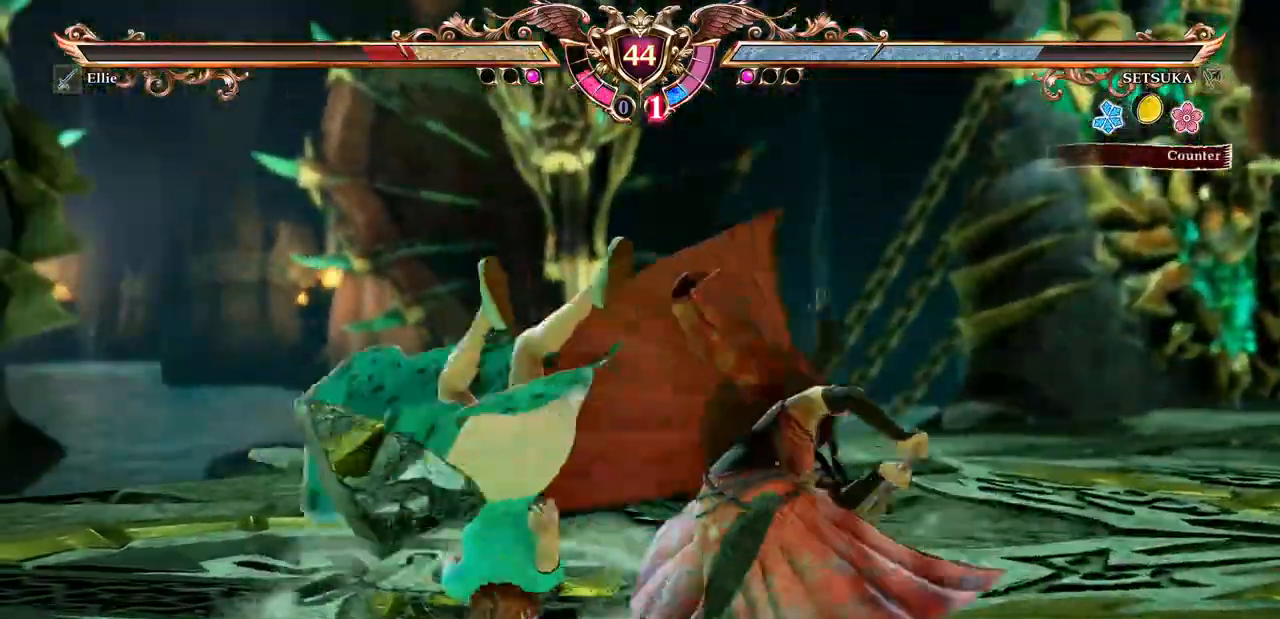
{"dt_ms": 1000, "buttons": ["DPAD_LEFT"]}
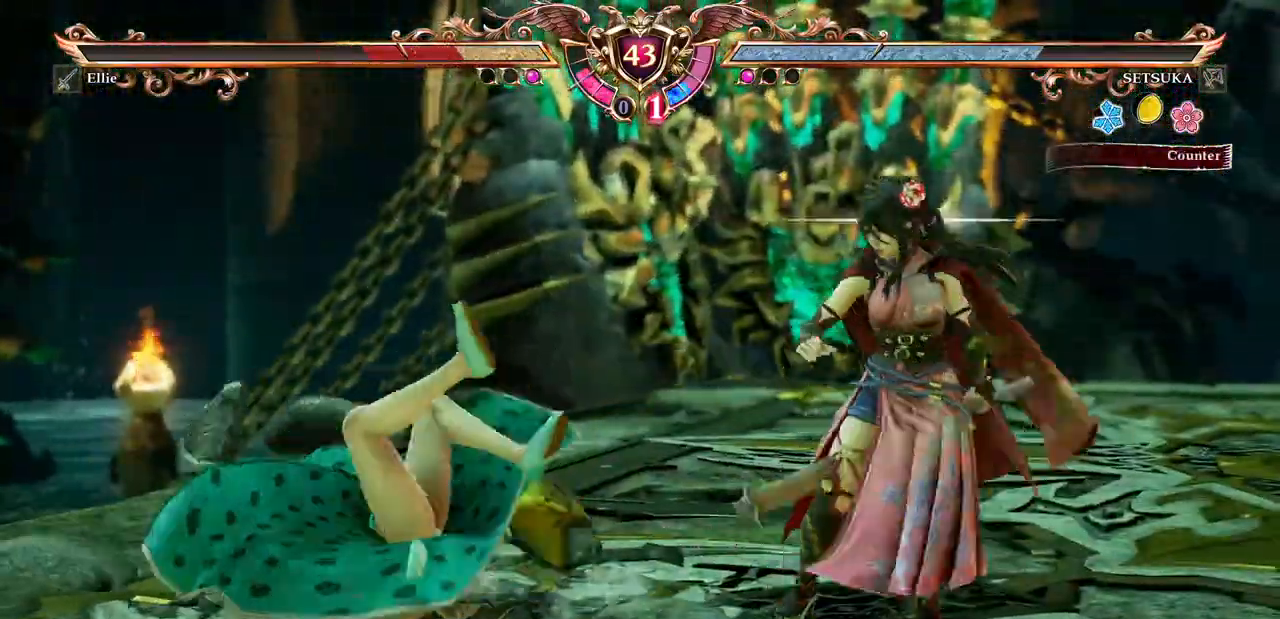
{"dt_ms": 500, "buttons": ["A"], "events": [[33, "A", "down"], [350, "DPAD_LEFT", "up"]]}
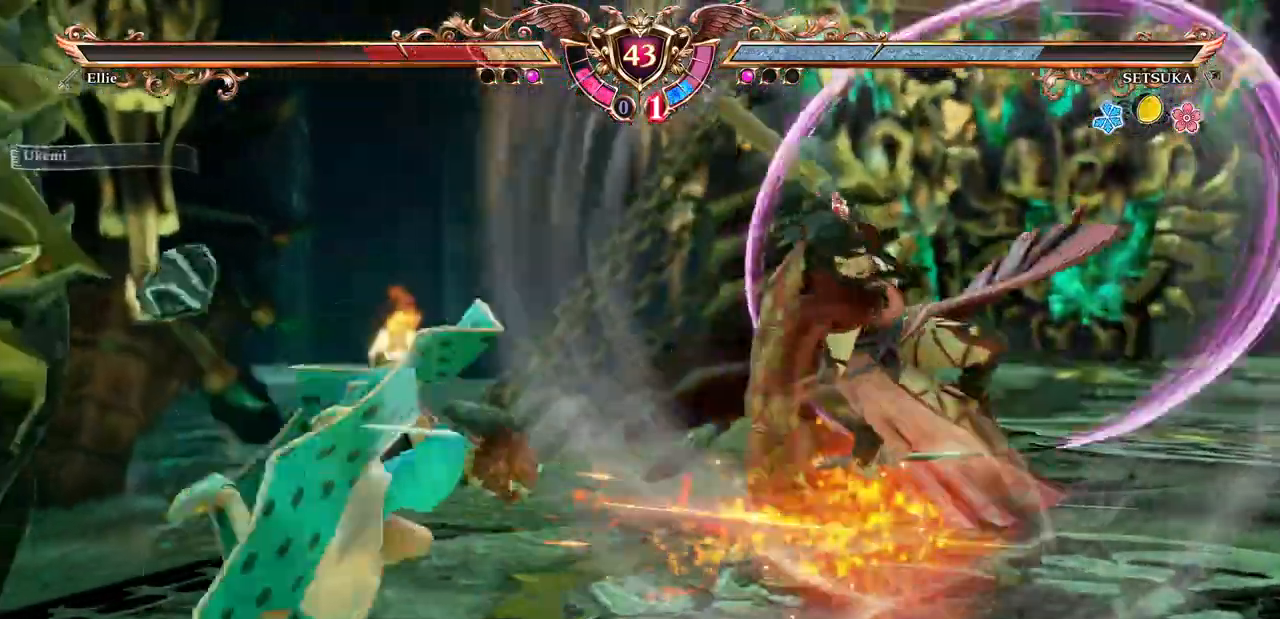
{"dt_ms": 500, "buttons": ["L2", "DPAD_DOWN"], "events": [[33, "DPAD_DOWN", "down"], [450, "A", "up"], [500, "L2", "down"]]}
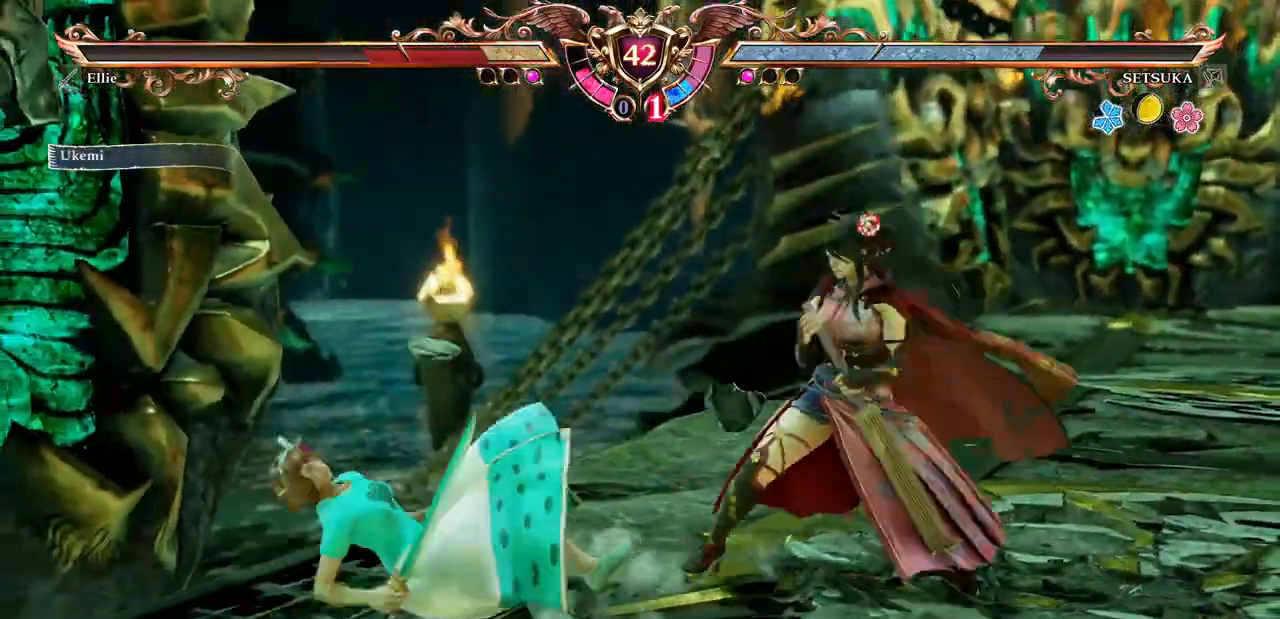
{"dt_ms": 500, "buttons": [], "events": [[467, "DPAD_DOWN", "up"], [483, "L2", "up"]]}